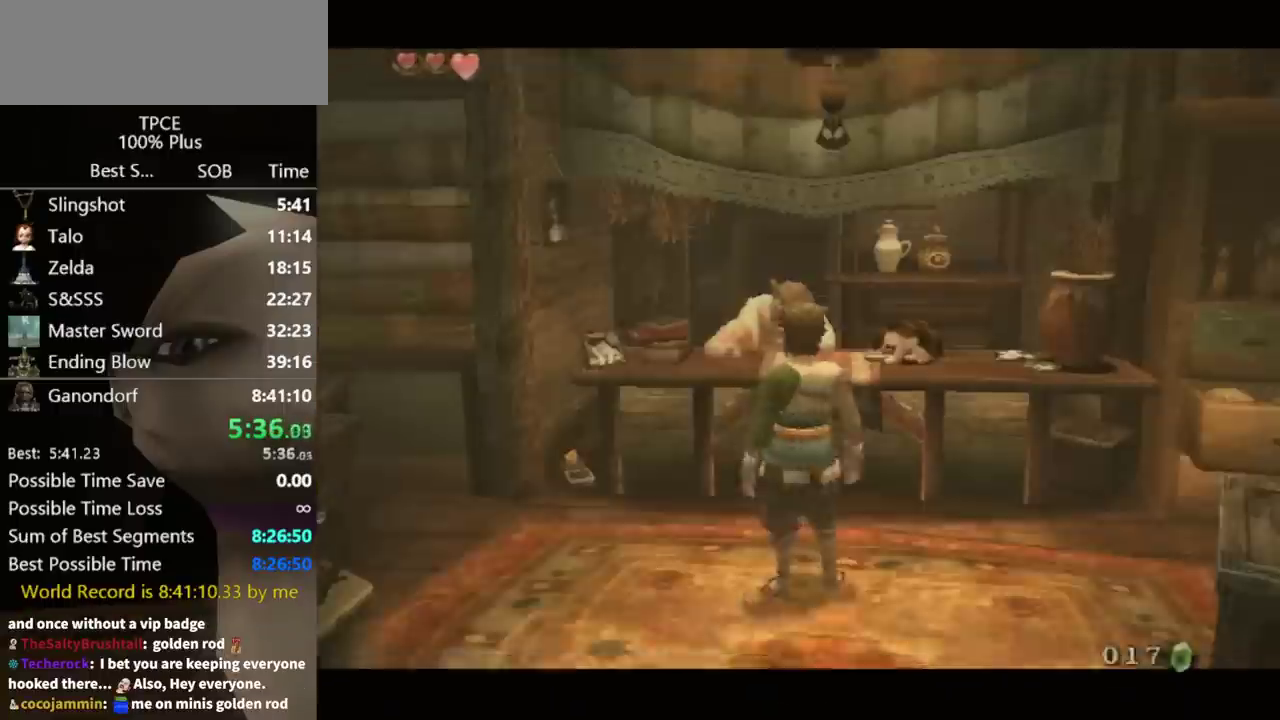
Gameplay with a controller (Nintendo layout); each line is a JSON object with the inputs held at the frame after it. "events" lists button and stick changes between this image and that frame as [ms after this image, input, new state], when the widget could be followed in between. Not read: L3 R3.
{"buttons": [], "left_stick": "center", "right_stick": "center", "events": []}
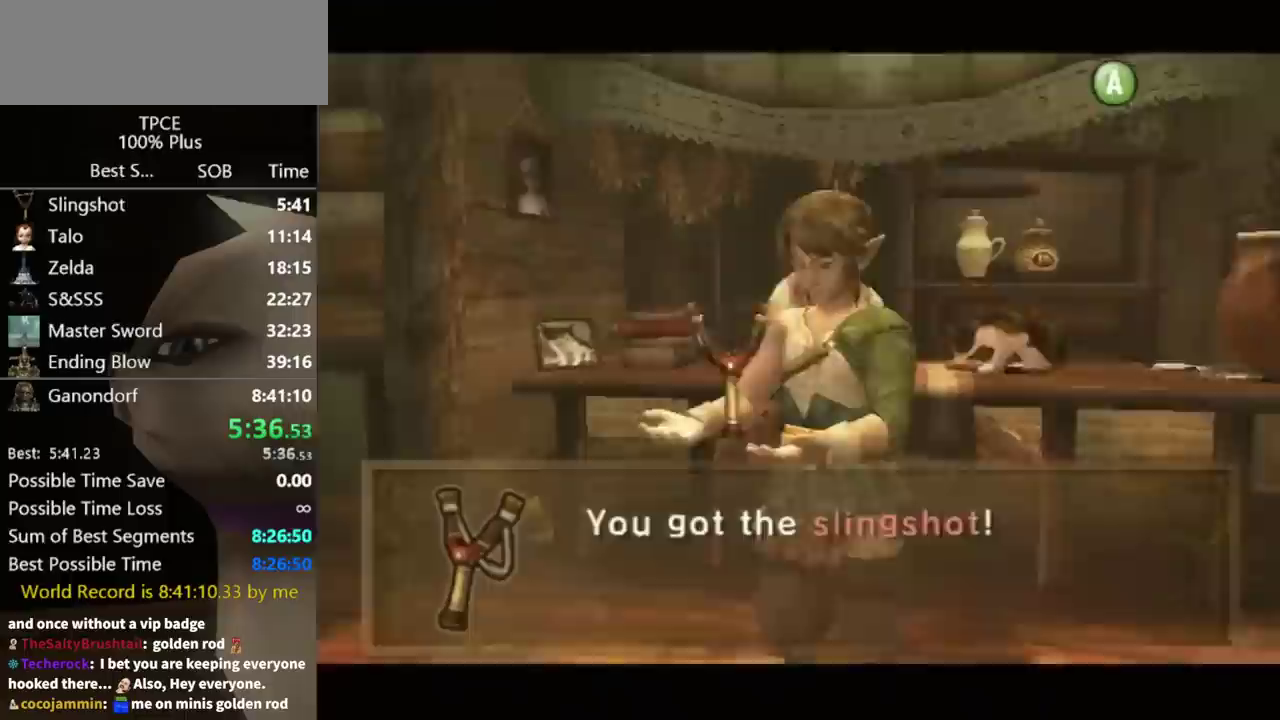
{"buttons": [], "left_stick": "center", "right_stick": "center", "events": []}
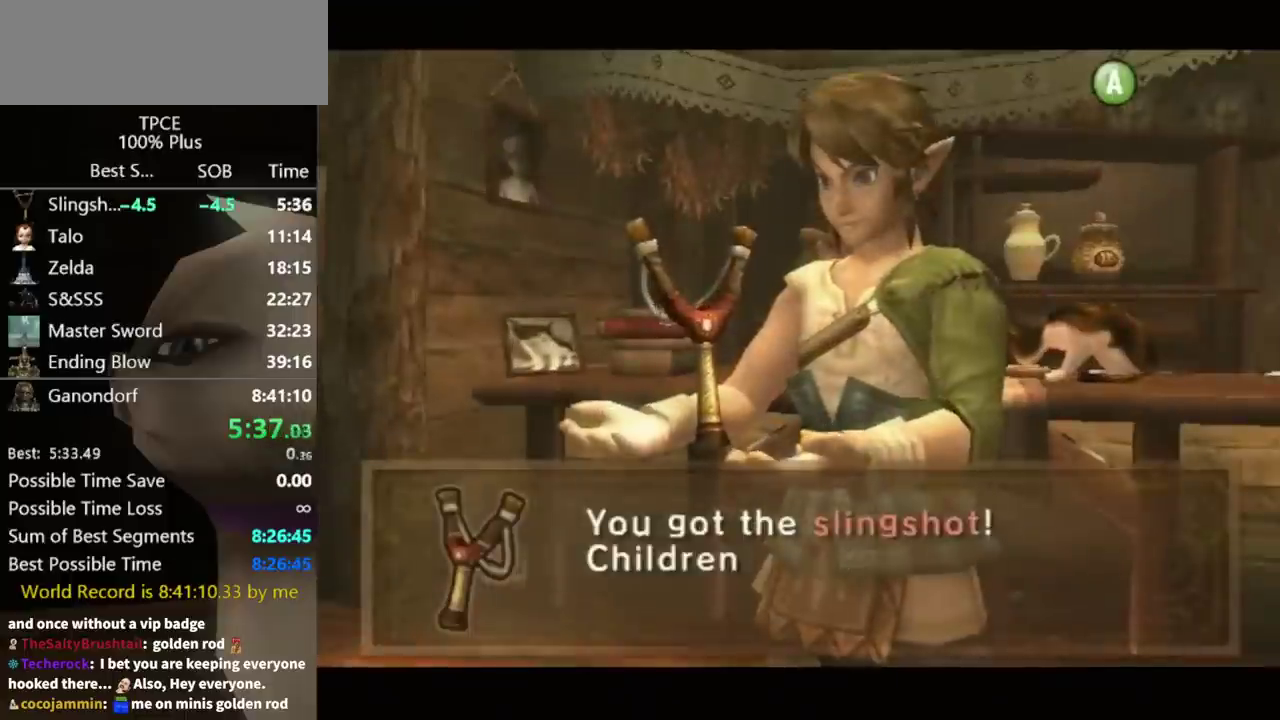
{"buttons": [], "left_stick": "center", "right_stick": "center", "events": [[267, "A", "down"], [333, "A", "up"], [367, "B", "down"], [433, "B", "up"]]}
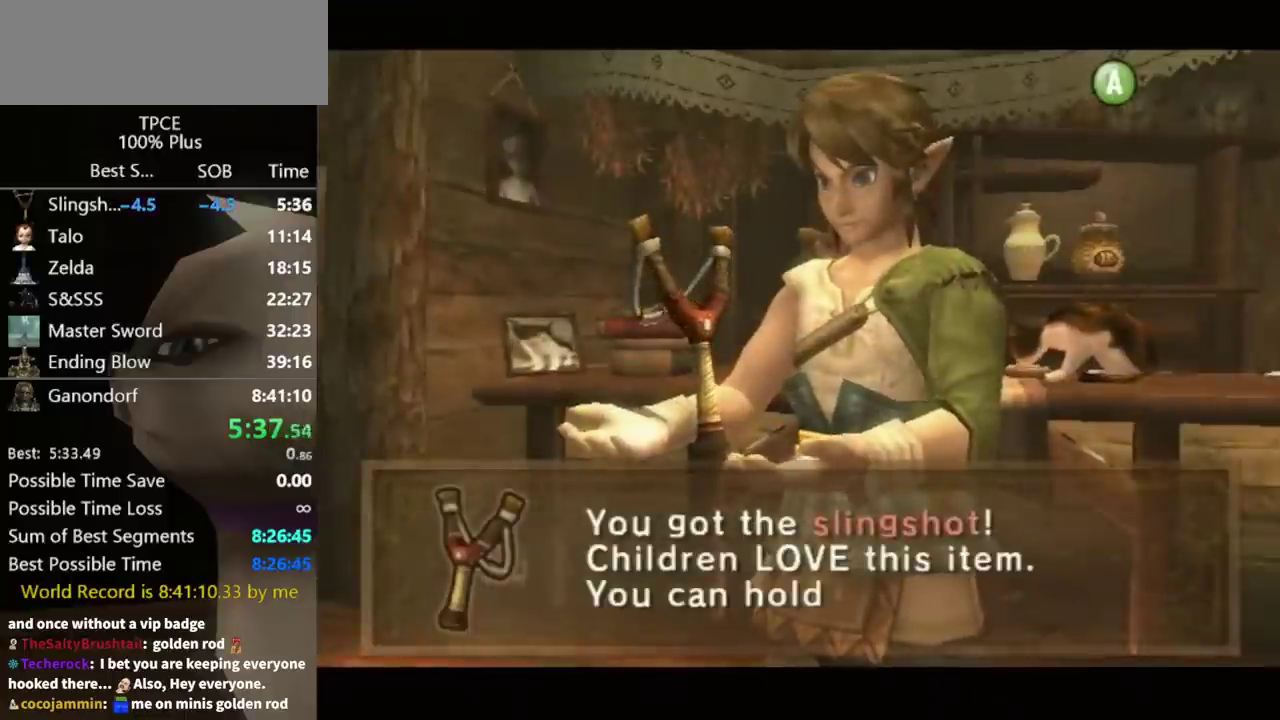
{"buttons": [], "left_stick": "center", "right_stick": "center", "events": [[33, "B", "down"], [100, "B", "up"], [200, "A", "down"], [267, "A", "up"], [267, "B", "down"], [333, "B", "up"], [367, "A", "down"], [433, "A", "up"]]}
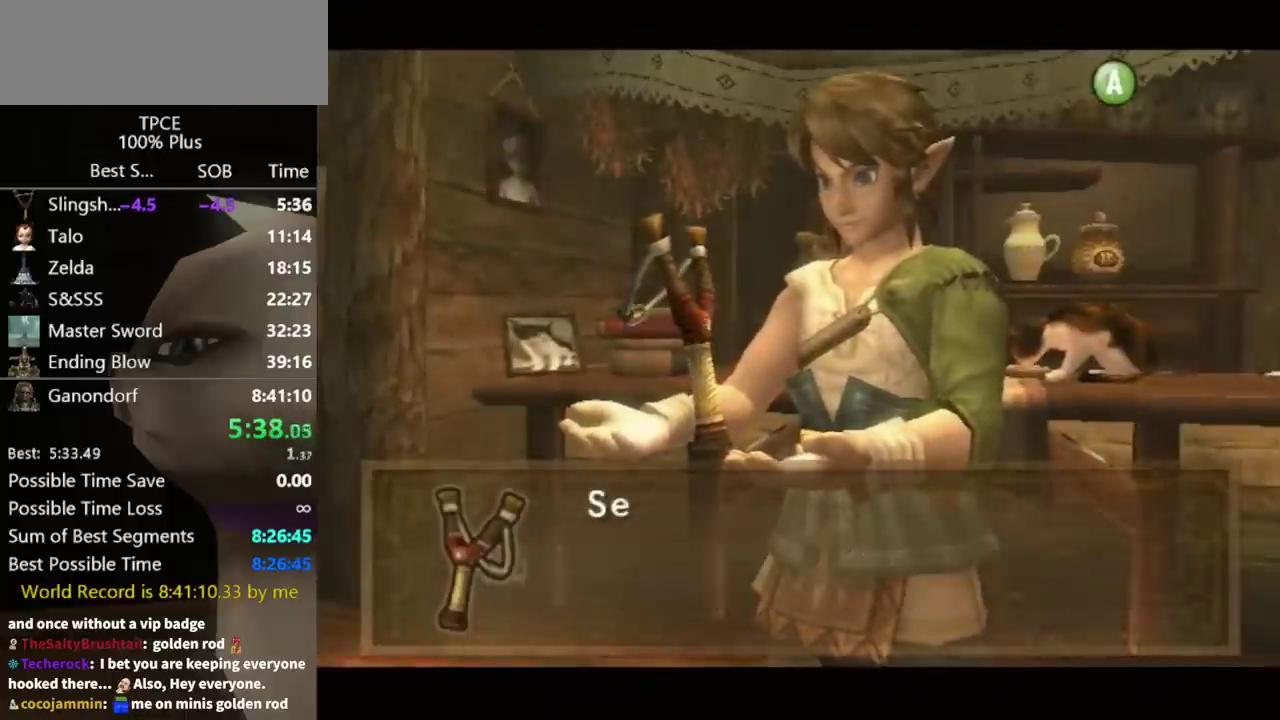
{"buttons": ["A"], "left_stick": "center", "right_stick": "center", "events": [[33, "A", "down"], [100, "A", "up"], [267, "A", "down"], [333, "A", "up"], [333, "B", "down"], [400, "B", "up"], [433, "A", "down"]]}
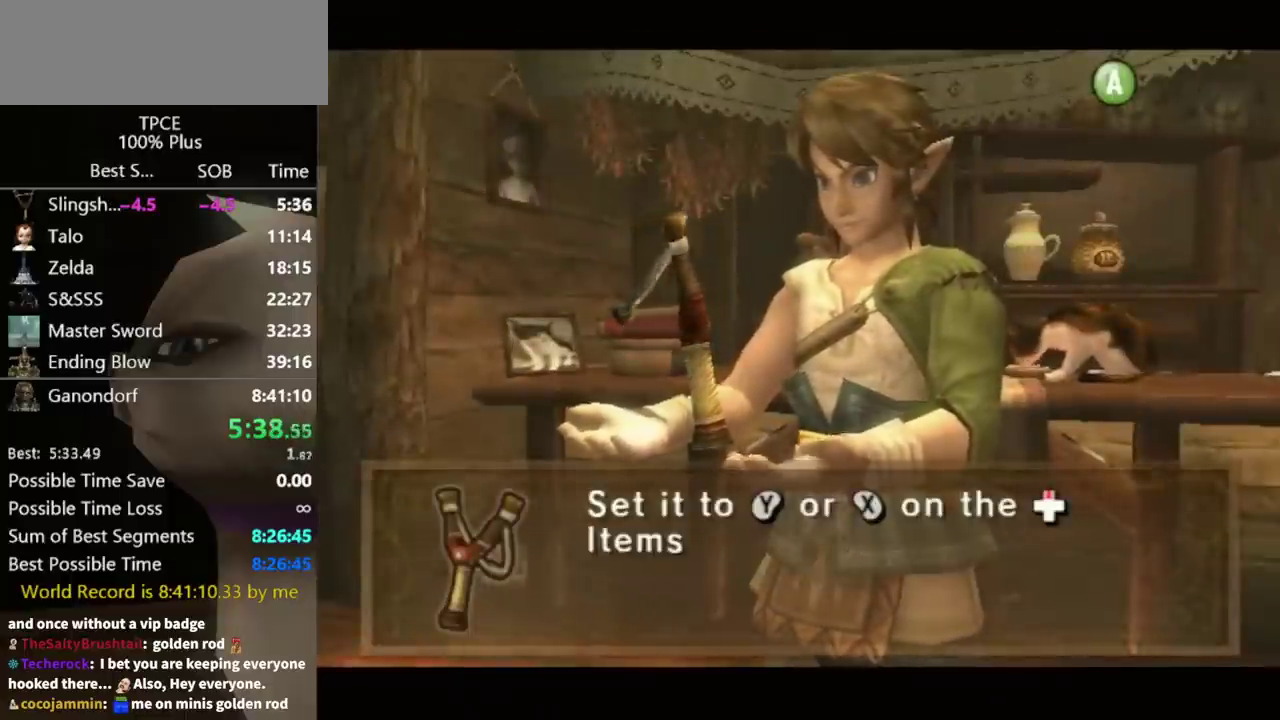
{"buttons": ["B"], "left_stick": "center", "right_stick": "center", "events": [[267, "A", "up"], [367, "A", "down"], [433, "A", "up"], [500, "B", "down"]]}
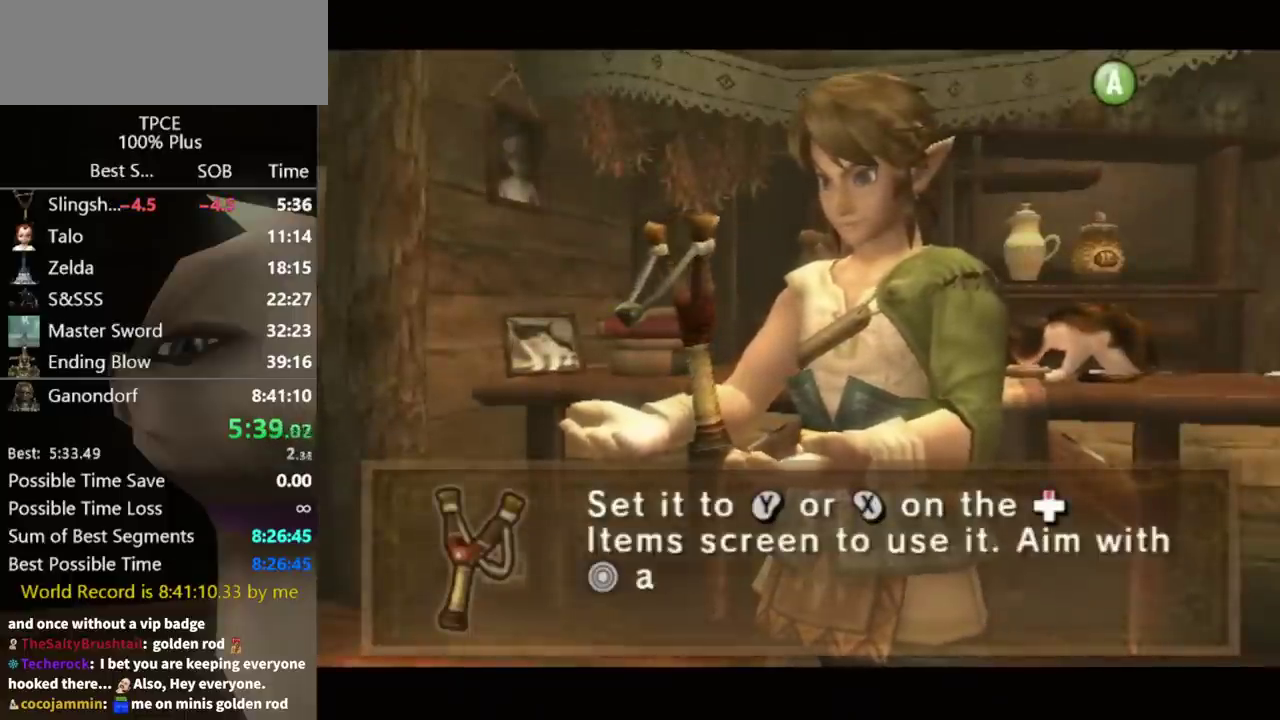
{"buttons": ["A"], "left_stick": "center", "right_stick": "center", "events": [[67, "A", "down"], [67, "B", "up"], [267, "A", "up"], [333, "A", "down"], [400, "A", "up"], [500, "A", "down"]]}
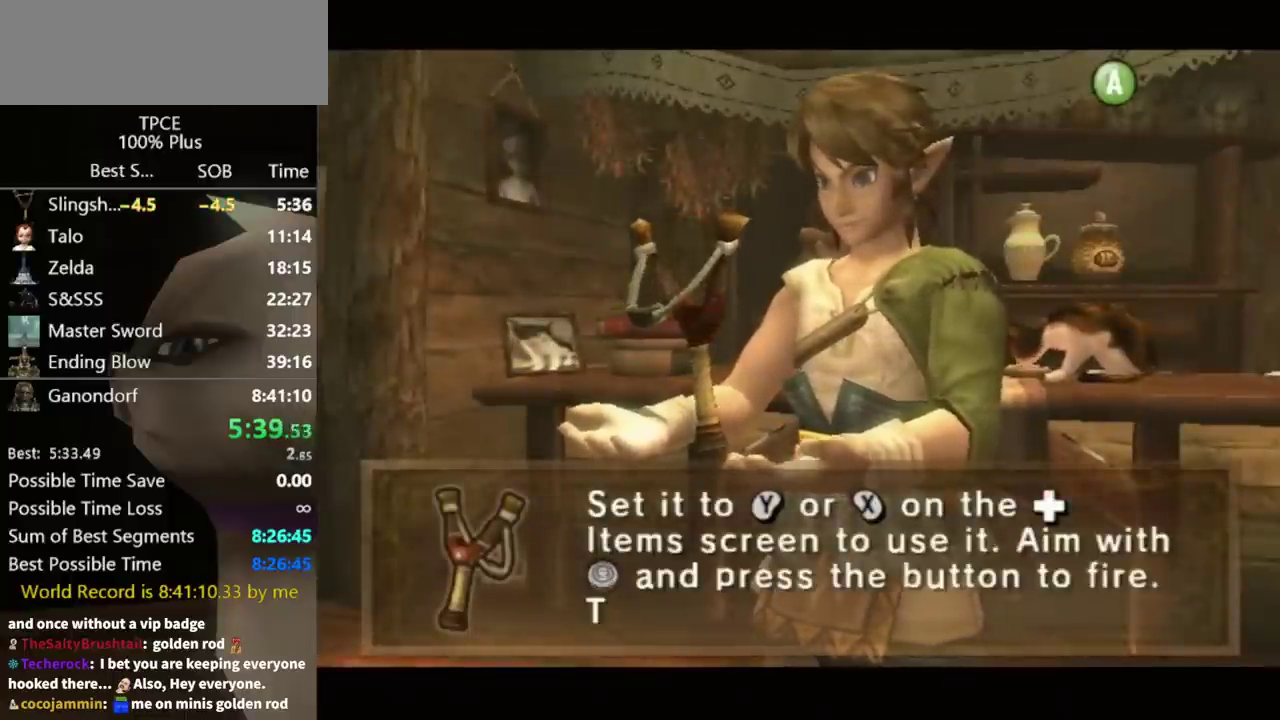
{"buttons": [], "left_stick": "center", "right_stick": "center", "events": [[200, "A", "up"], [300, "A", "down"], [367, "A", "up"], [367, "B", "down"], [433, "B", "up"]]}
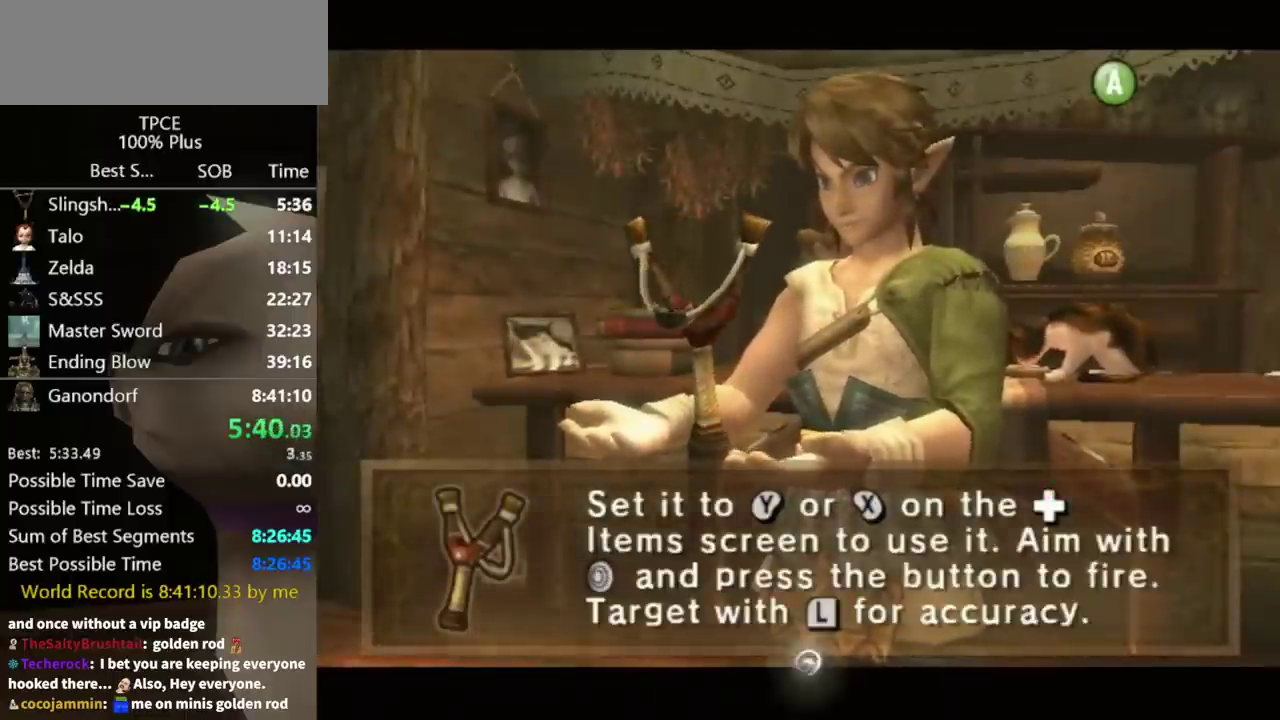
{"buttons": [], "left_stick": "center", "right_stick": "center", "events": [[233, "A", "down"], [300, "A", "up"], [300, "B", "down"], [367, "B", "up"], [433, "B", "down"], [500, "B", "up"]]}
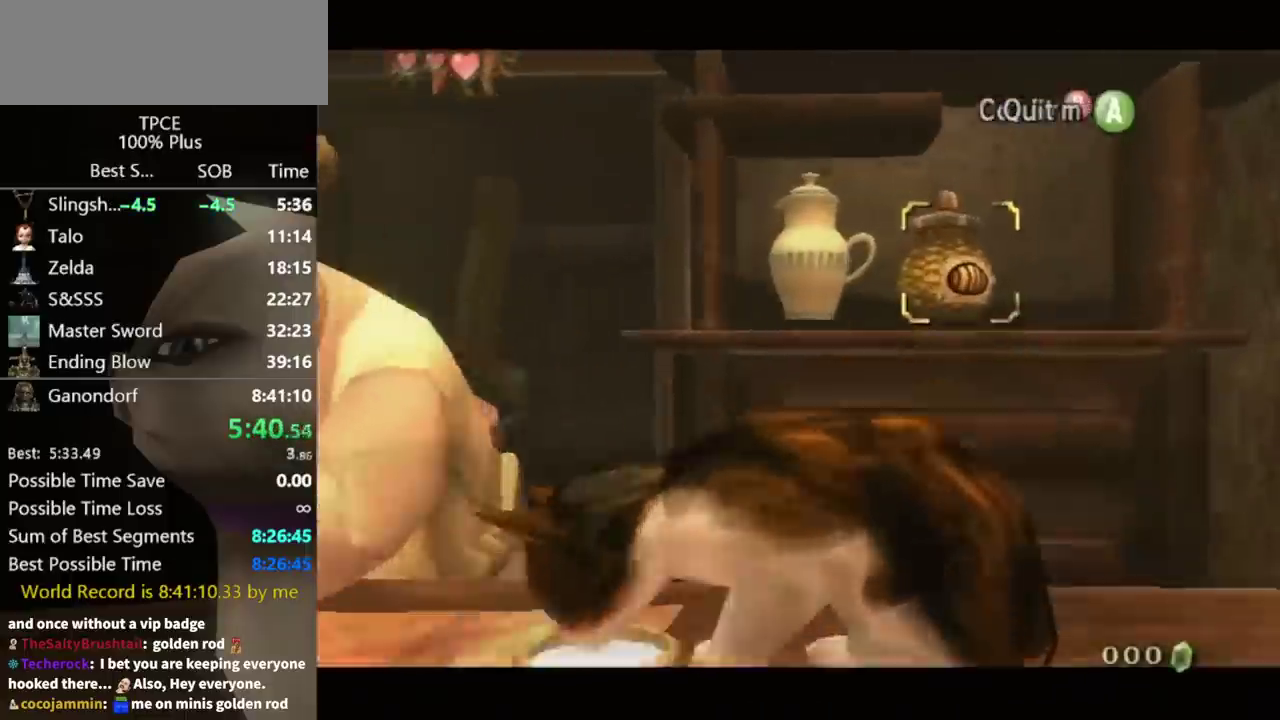
{"buttons": ["B"], "left_stick": "center", "right_stick": "center", "events": [[367, "B", "down"], [433, "B", "up"], [500, "B", "down"]]}
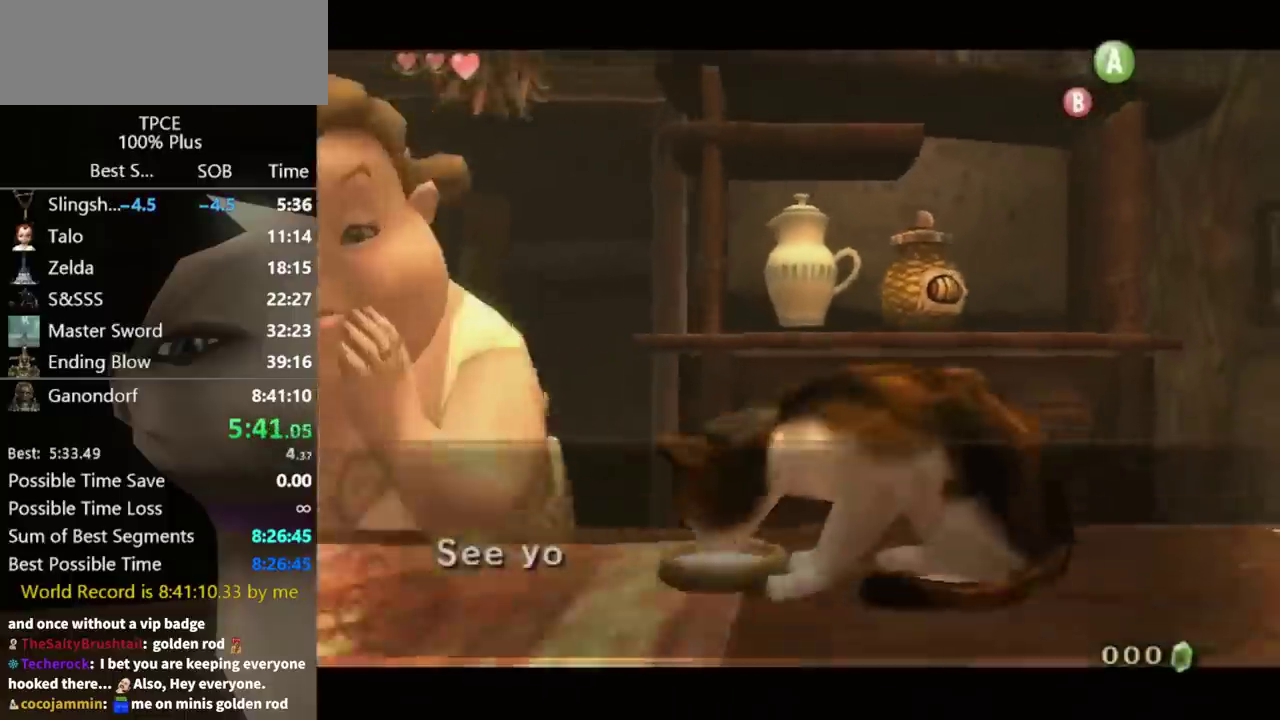
{"buttons": [], "left_stick": "center", "right_stick": "center", "events": [[67, "B", "up"], [233, "A", "down"], [233, "B", "down"], [300, "B", "up"], [400, "A", "up"]]}
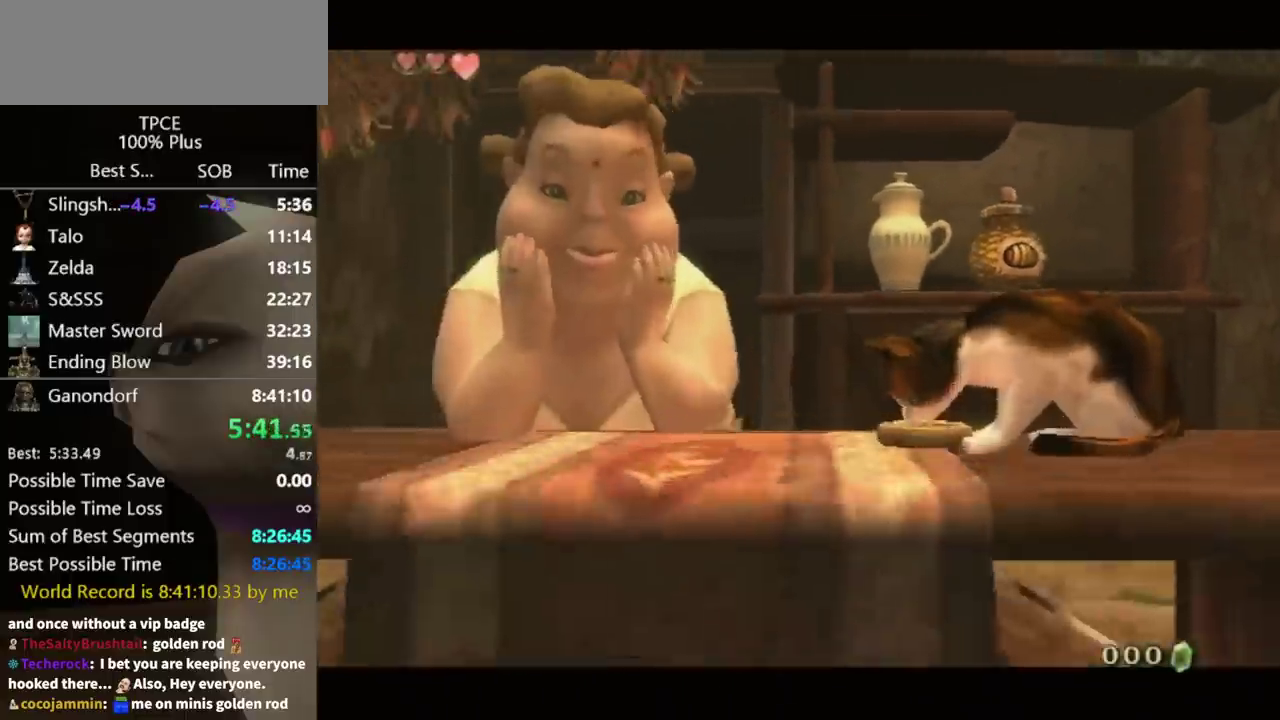
{"buttons": [], "left_stick": "down", "right_stick": "center", "events": [[100, "left_stick", "down"], [233, "START", "down"], [300, "START", "up"]]}
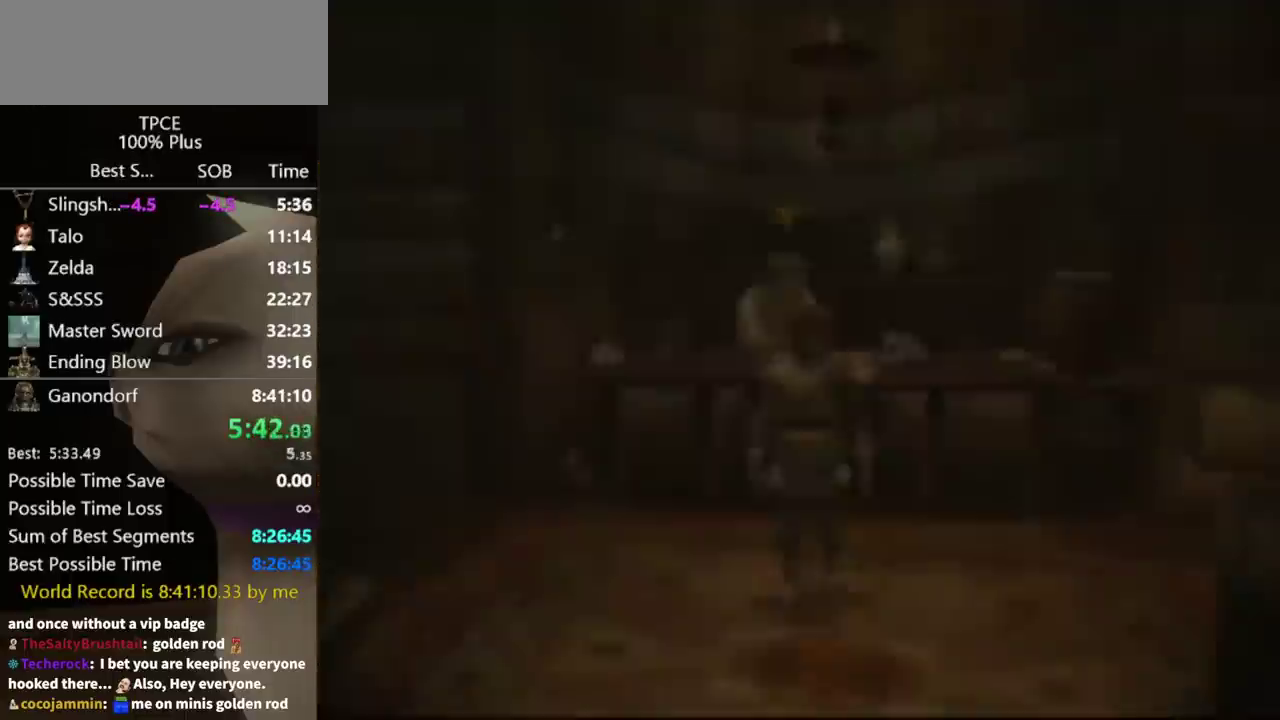
{"buttons": [], "left_stick": "down", "right_stick": "center", "events": []}
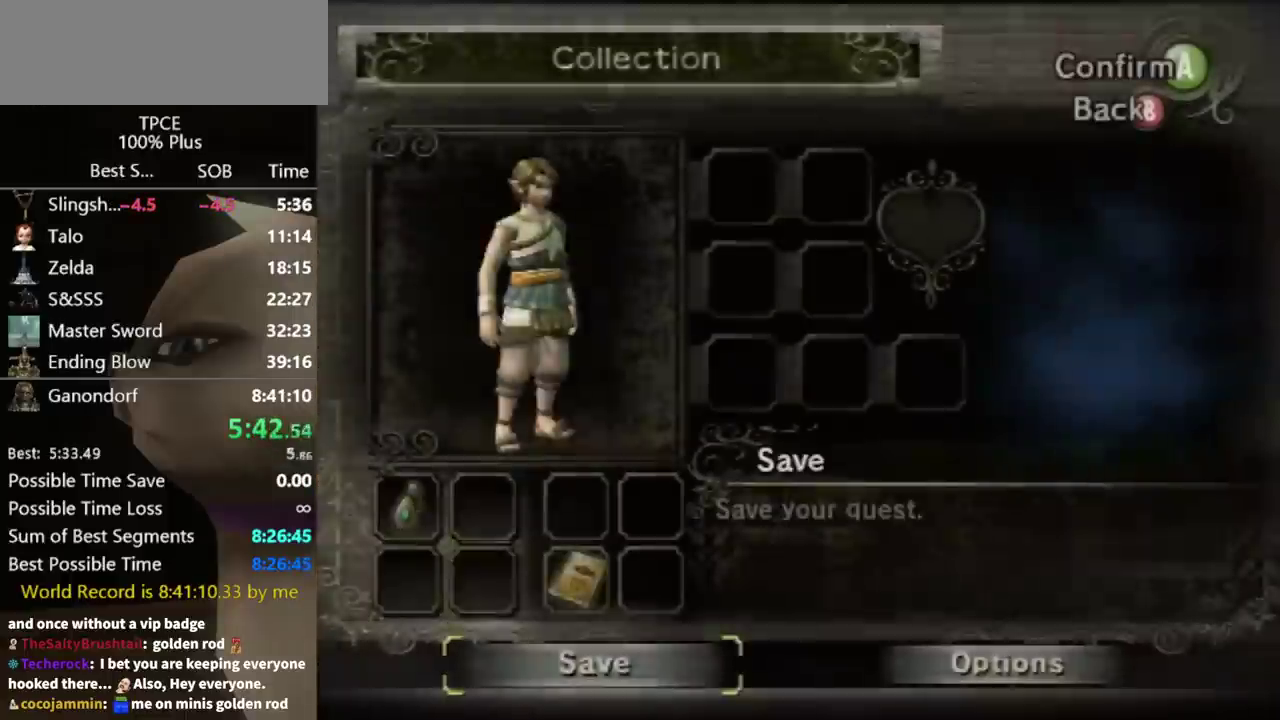
{"buttons": [], "left_stick": "center", "right_stick": "center", "events": [[133, "left_stick", "center"]]}
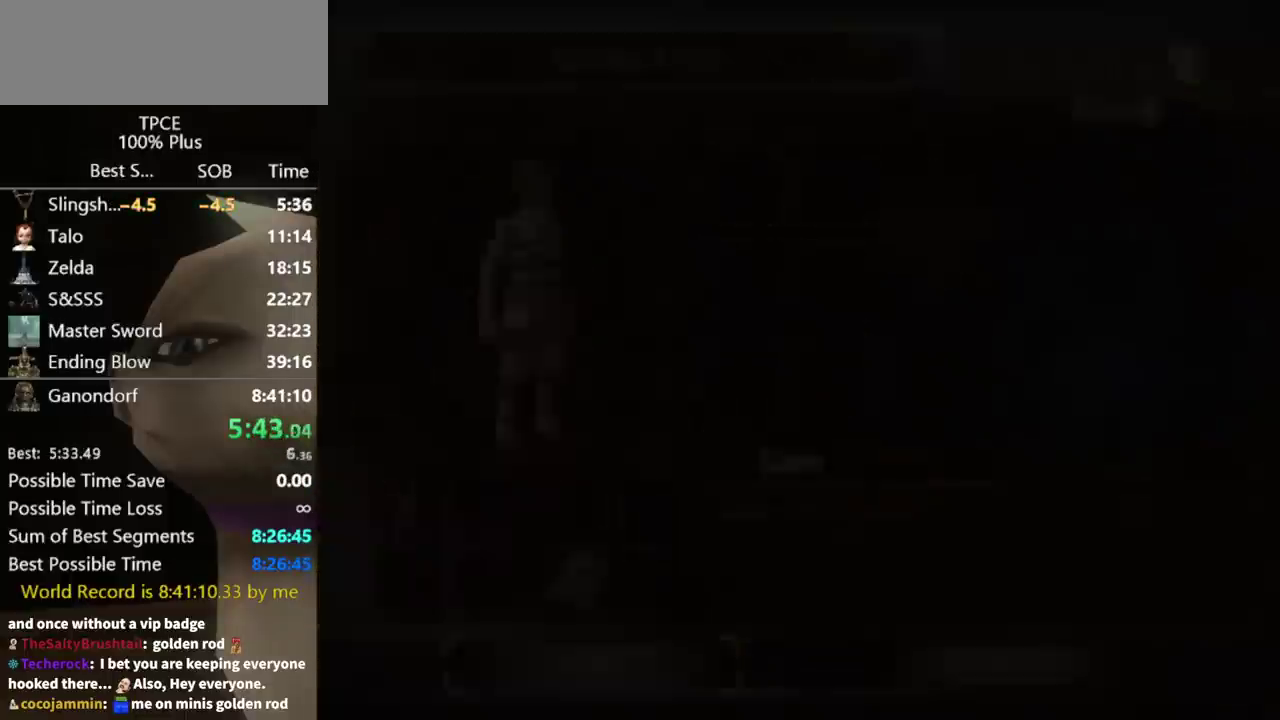
{"buttons": [], "left_stick": "center", "right_stick": "center", "events": []}
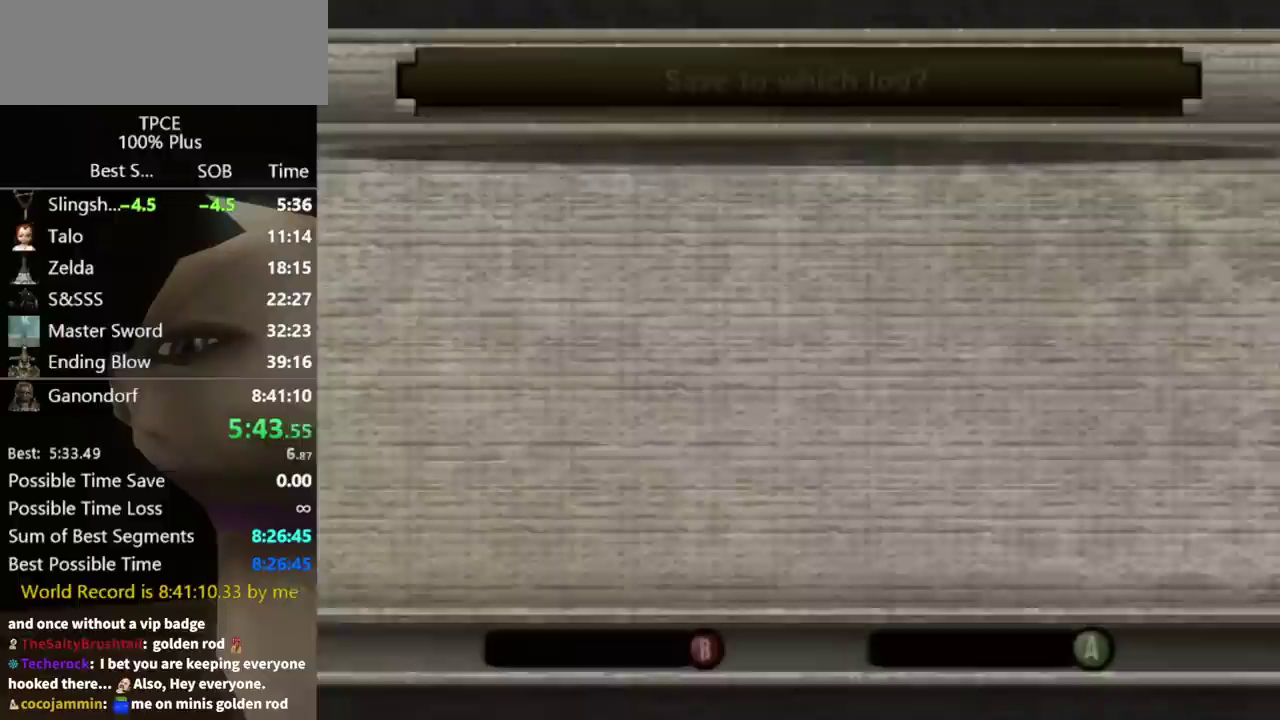
{"buttons": [], "left_stick": "center", "right_stick": "center", "events": []}
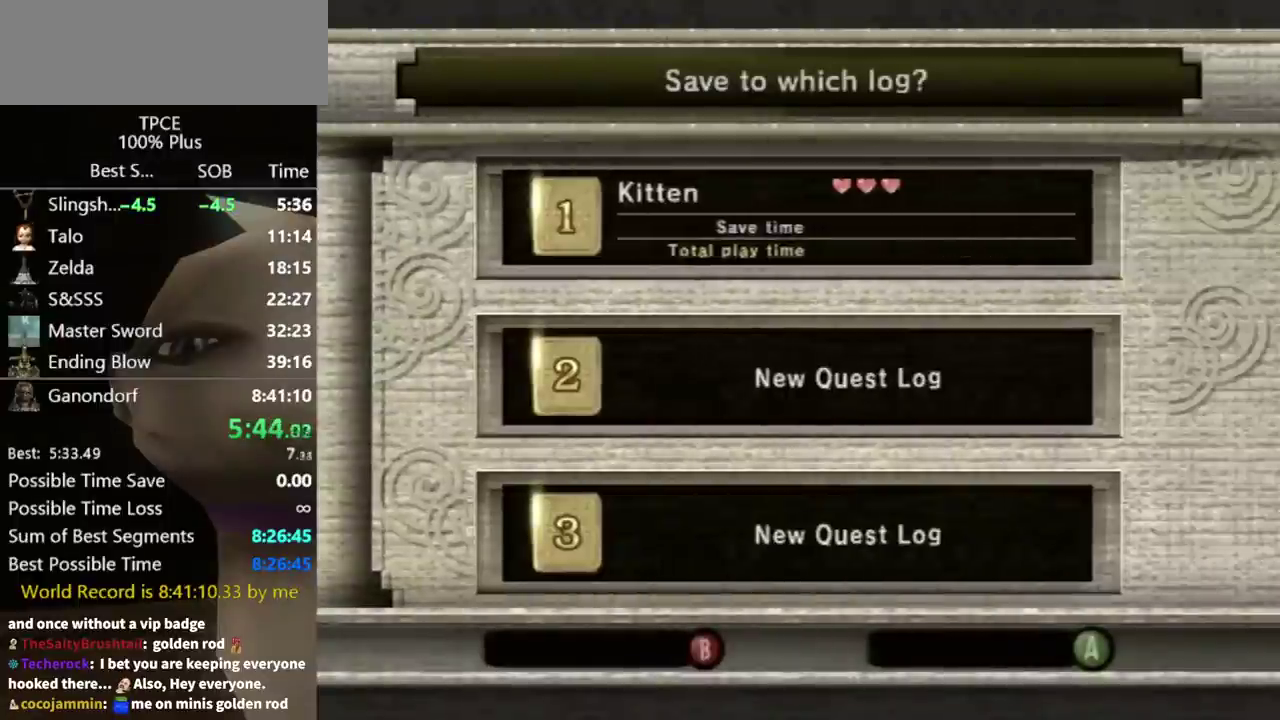
{"buttons": [], "left_stick": "center", "right_stick": "center", "events": [[267, "A", "down"], [400, "A", "up"]]}
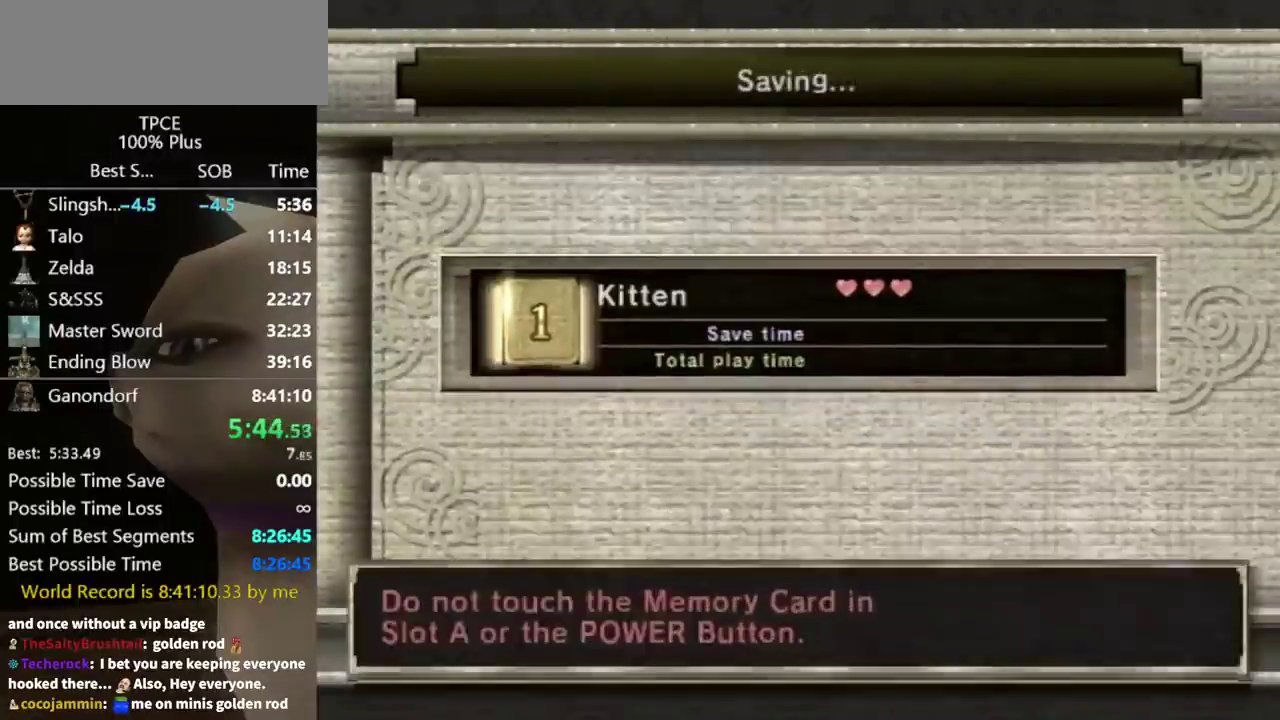
{"buttons": [], "left_stick": "center", "right_stick": "center", "events": []}
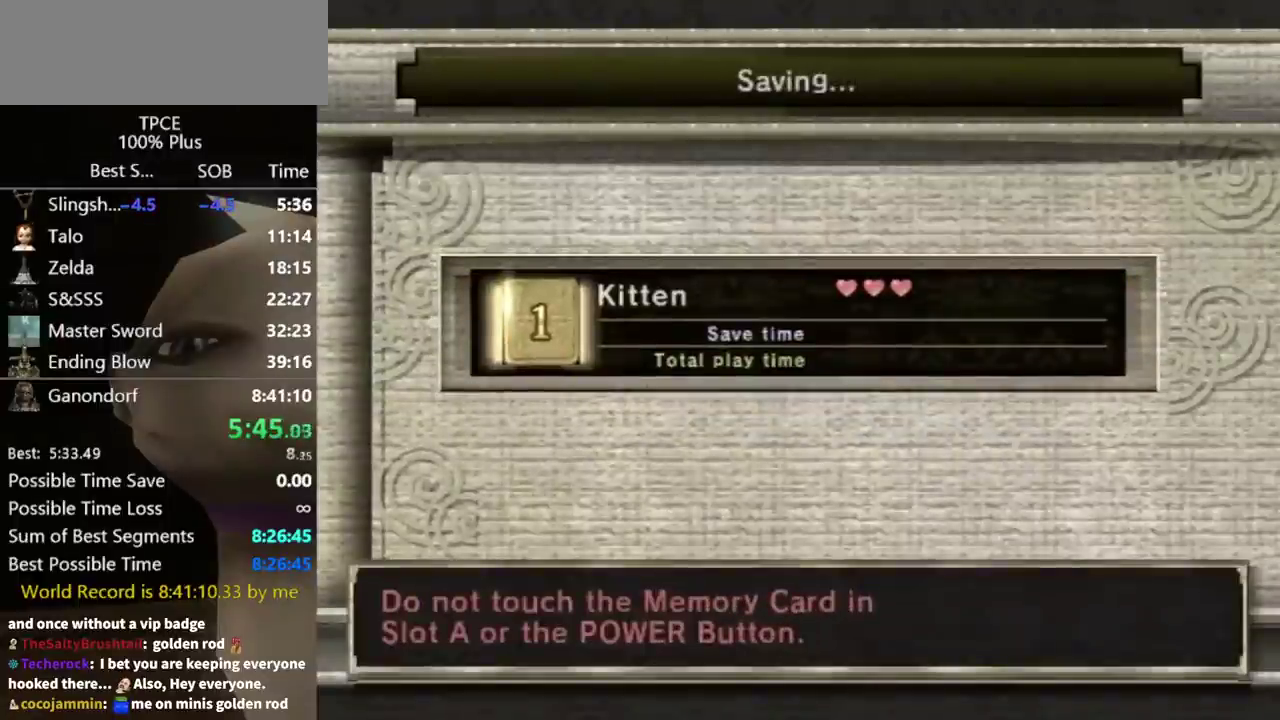
{"buttons": [], "left_stick": "center", "right_stick": "center", "events": []}
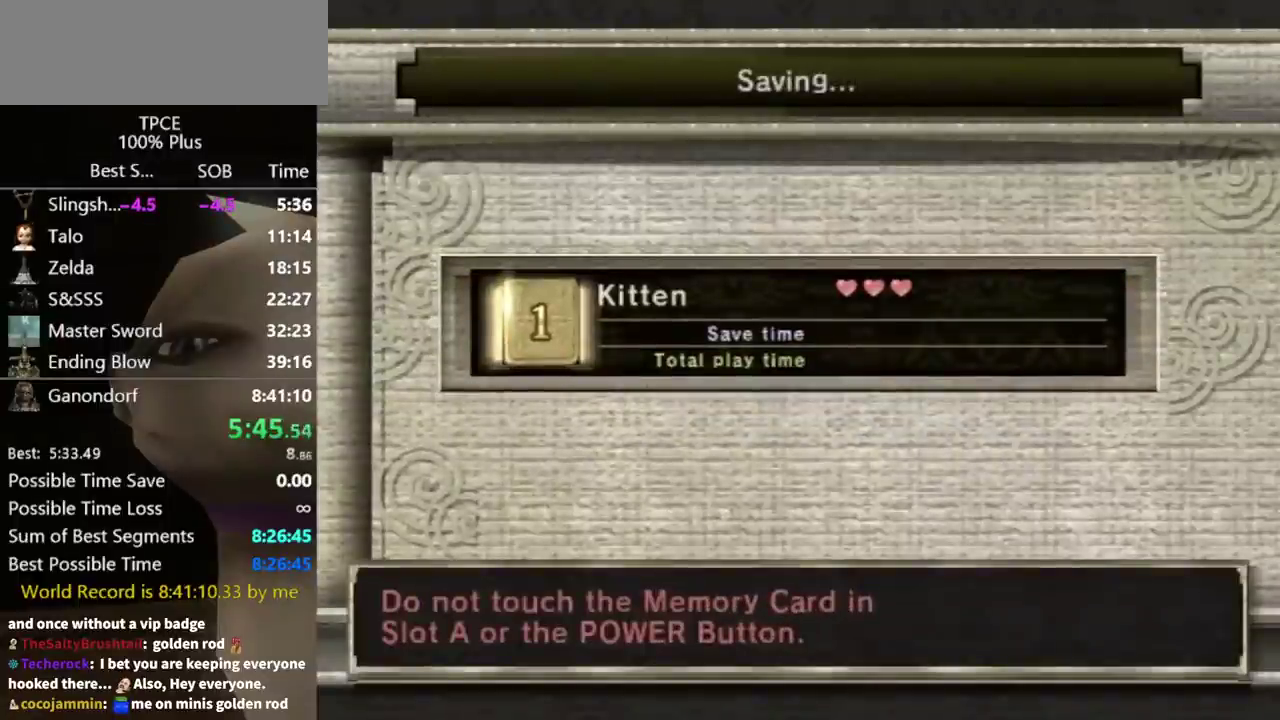
{"buttons": [], "left_stick": "center", "right_stick": "center", "events": []}
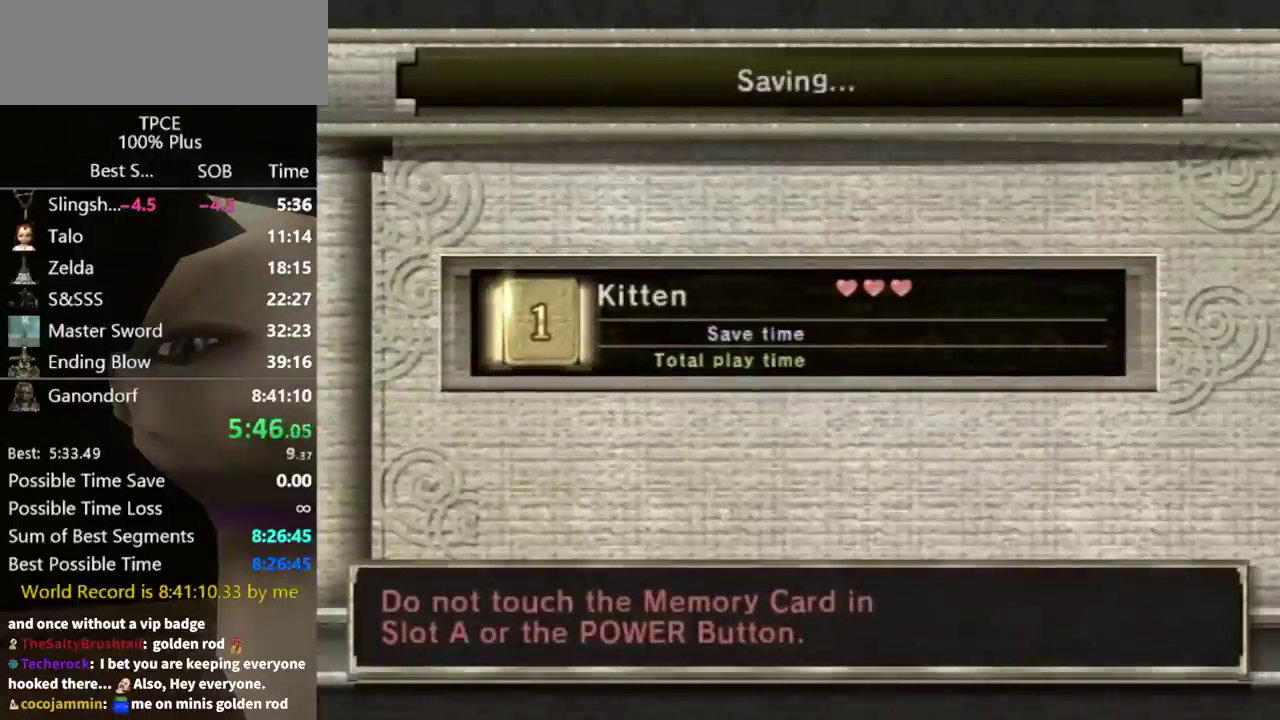
{"buttons": [], "left_stick": "center", "right_stick": "center", "events": []}
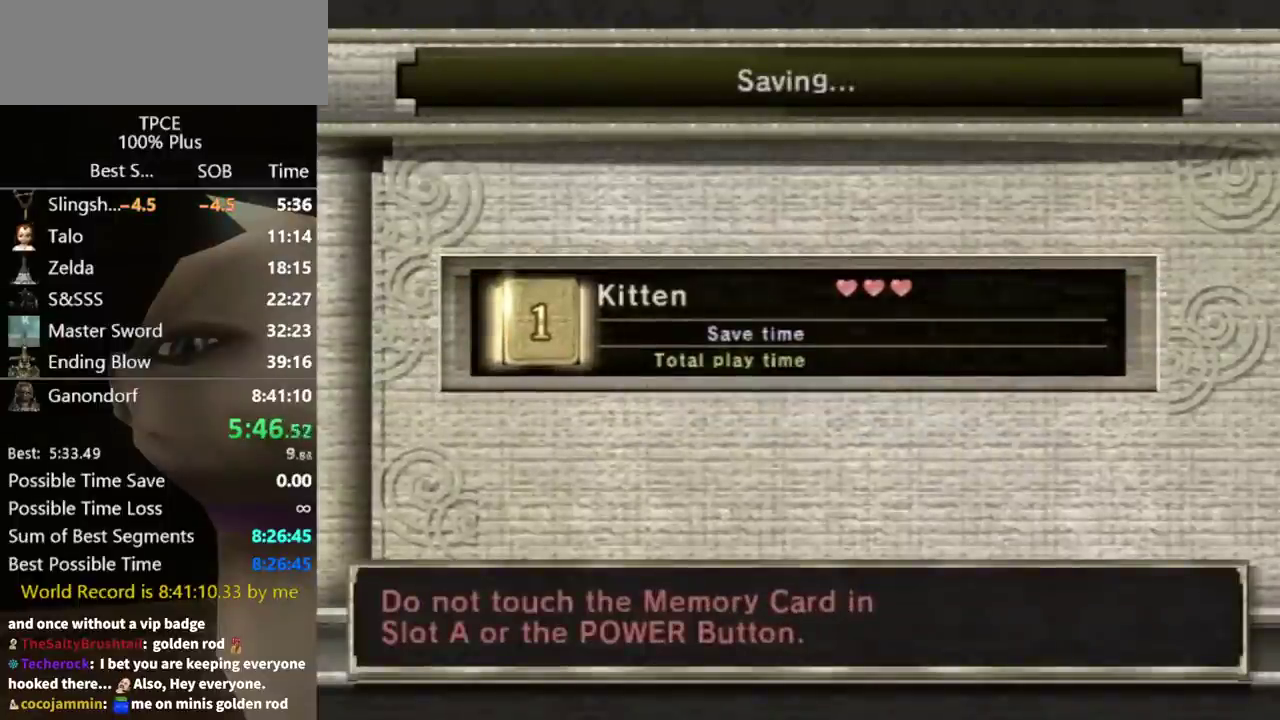
{"buttons": [], "left_stick": "center", "right_stick": "center", "events": []}
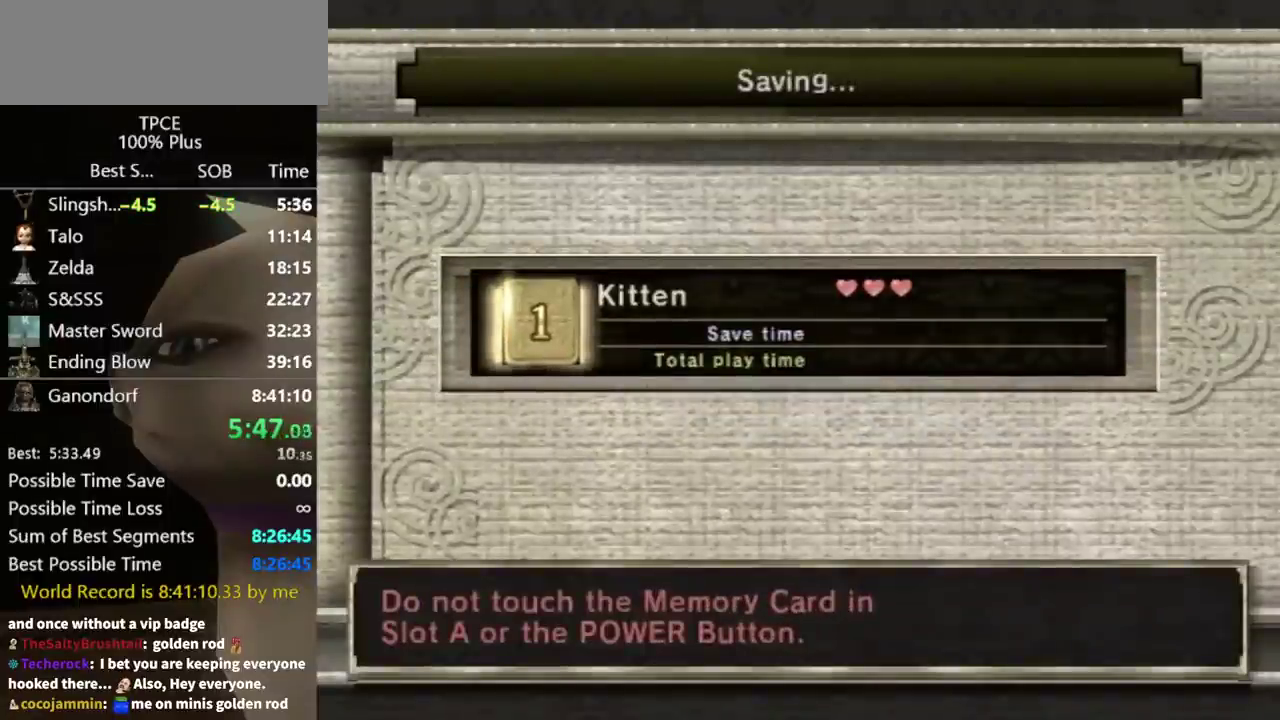
{"buttons": [], "left_stick": "center", "right_stick": "center", "events": []}
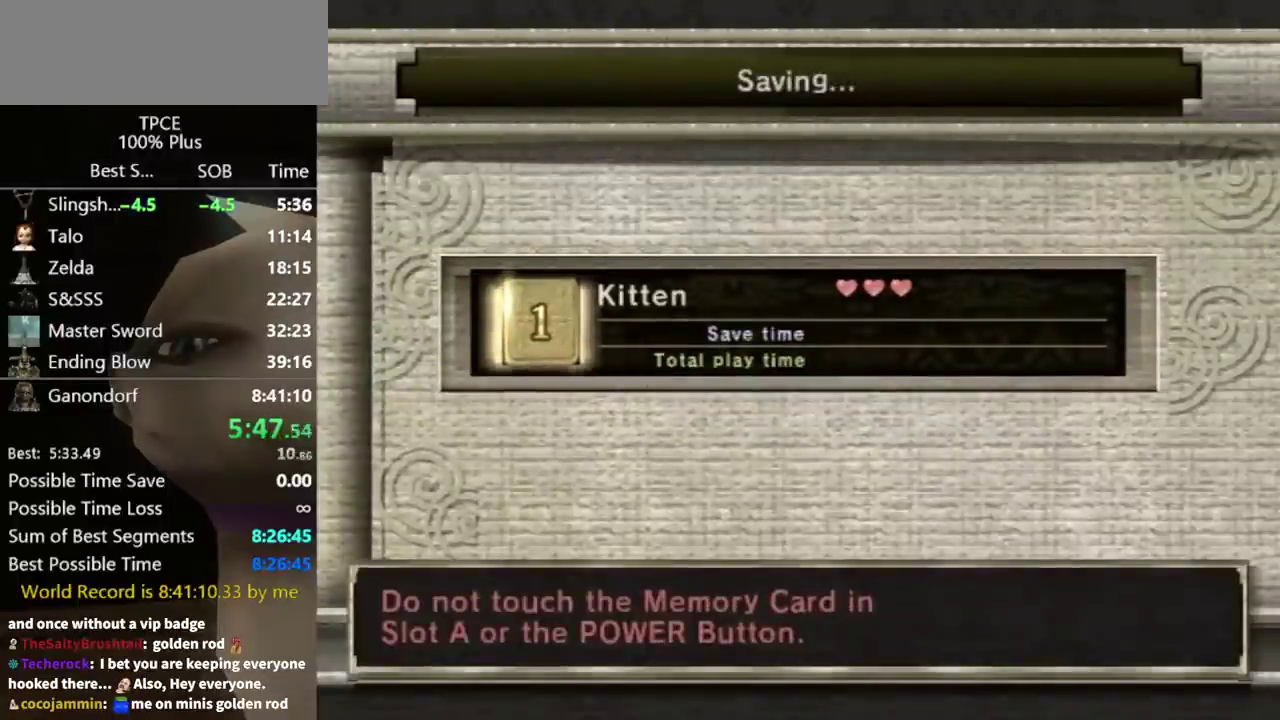
{"buttons": ["A"], "left_stick": "center", "right_stick": "center", "events": [[467, "A", "down"]]}